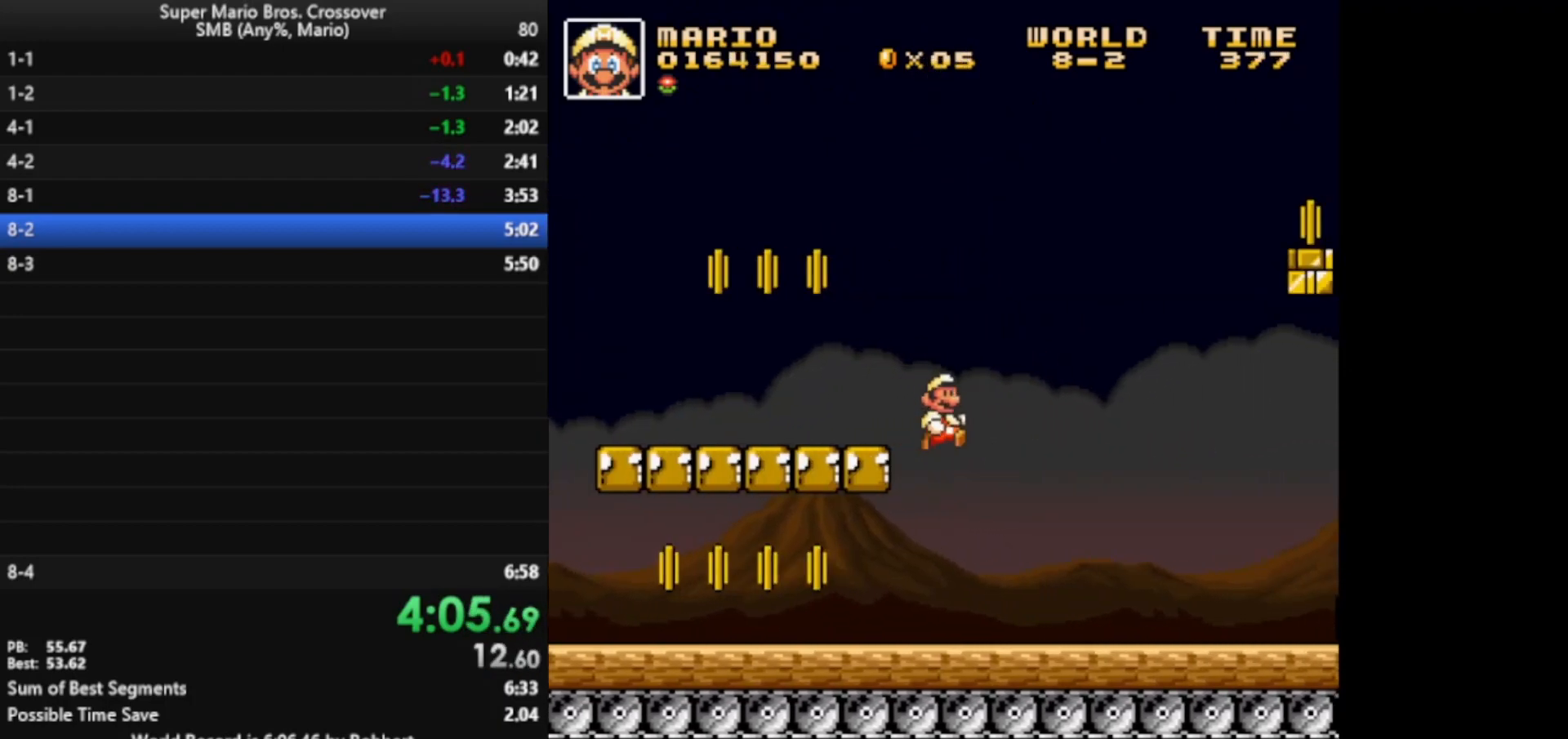
Gameplay with keyboard; each line is a JSON object with the keys held at the frame after it. "events" lists presses ("down") and releases ("up") of "down", "l", "left", "right", "up", "x" and "z" between this image and that frame as [ms after this image, input, new state], when the widget could be followed in between. No other keys are recorded. Mouse input is not recorded.
{"keys": ["right", "x"], "events": []}
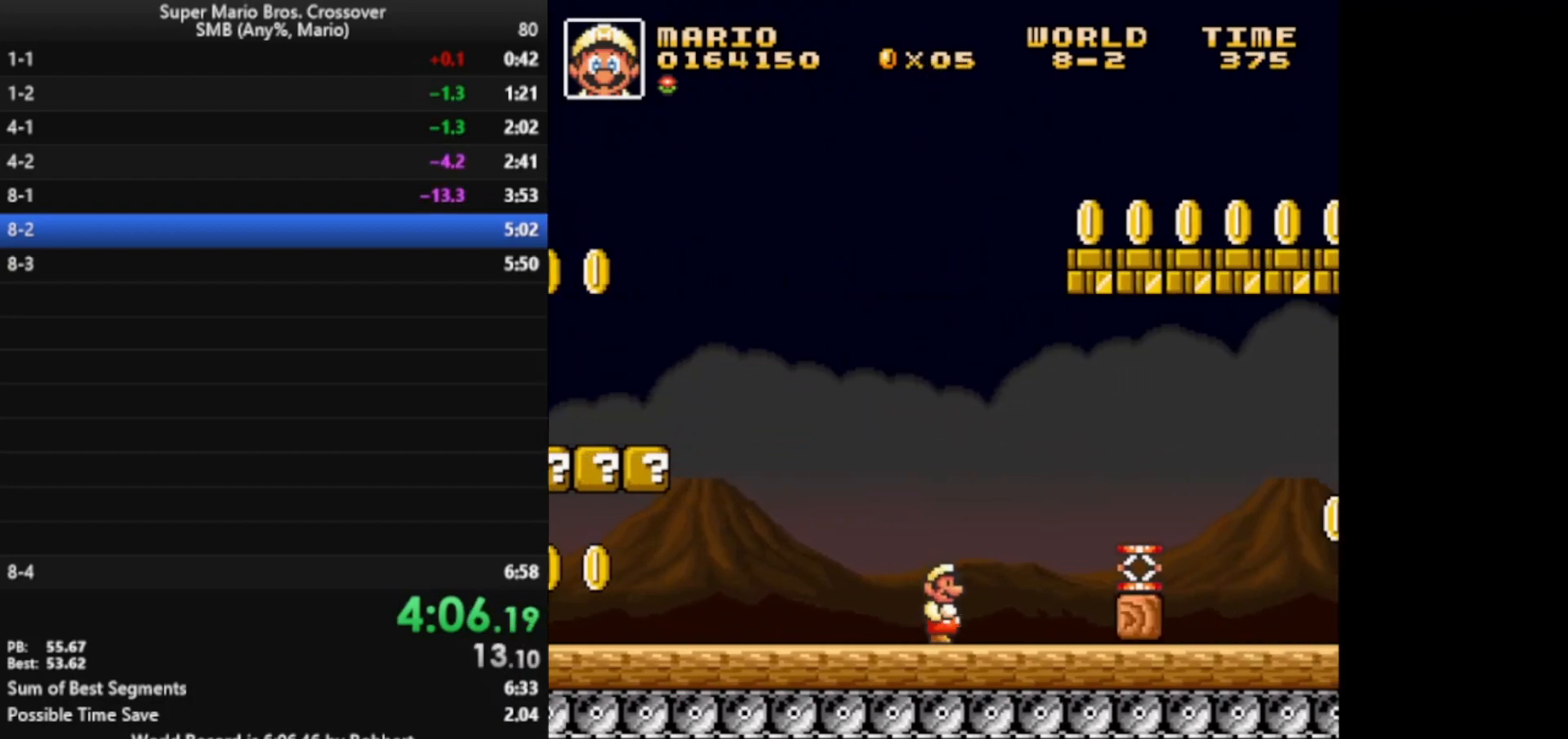
{"keys": ["right", "x"], "events": [[33, "z", "down"], [283, "z", "up"]]}
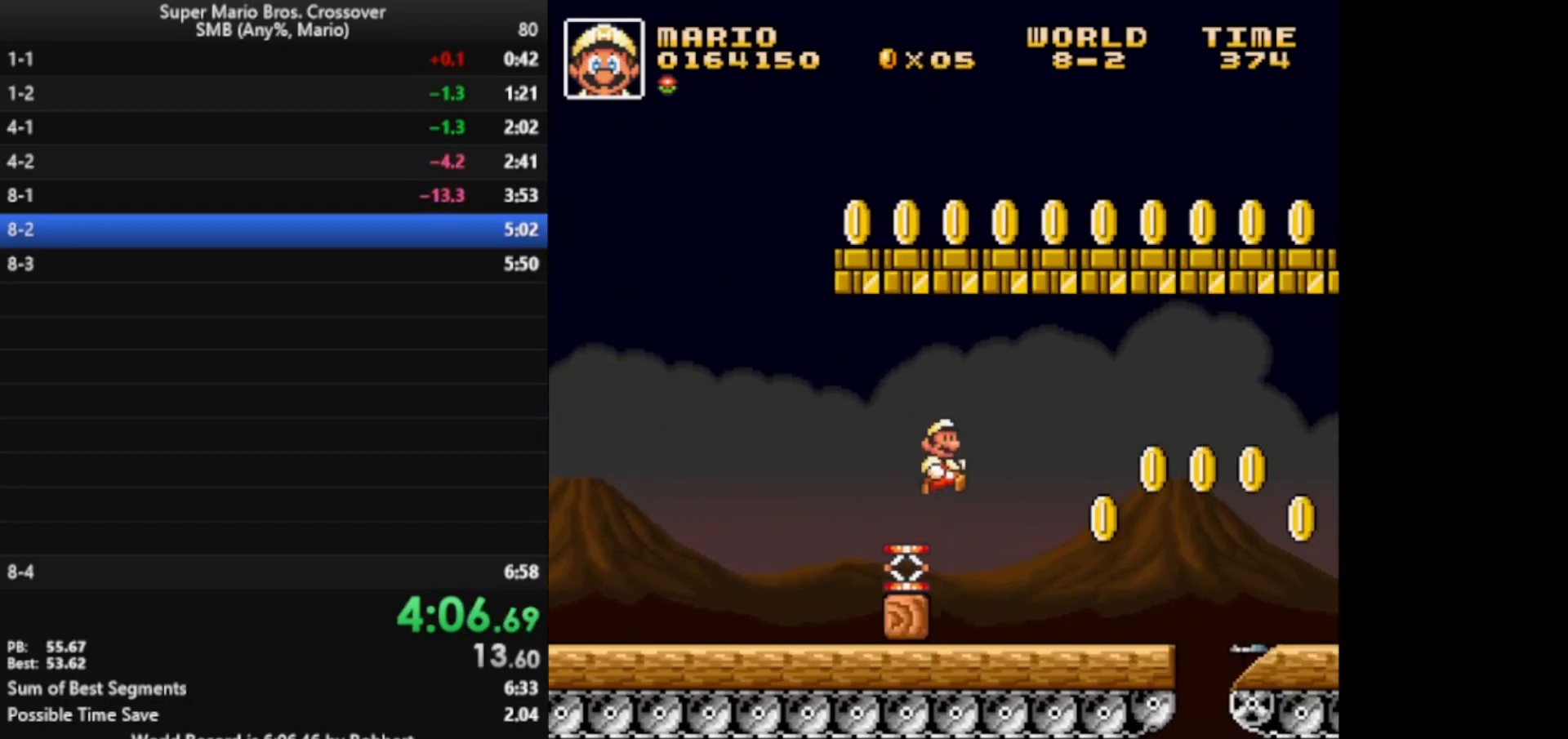
{"keys": ["right", "x", "z"], "events": [[383, "z", "down"]]}
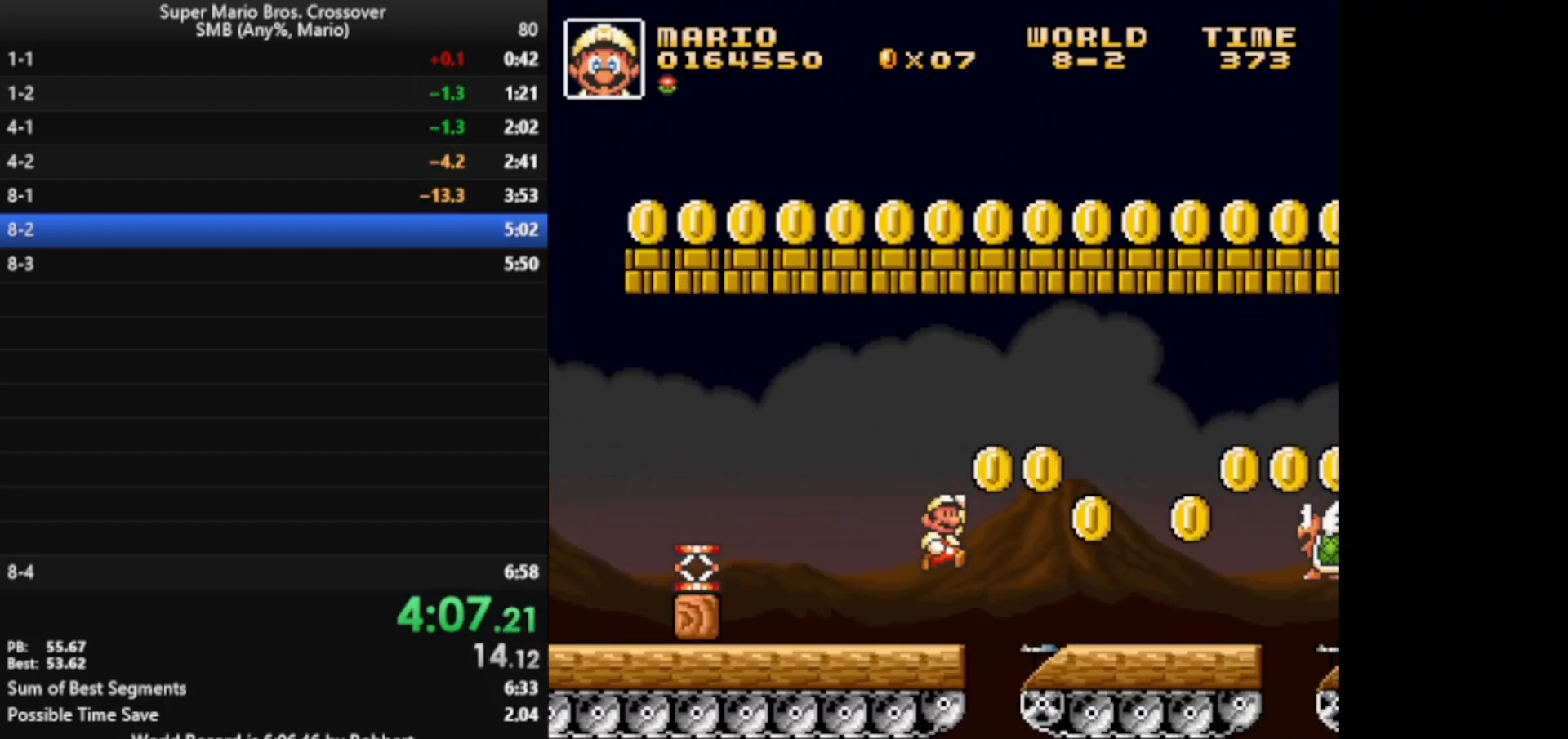
{"keys": ["right", "x", "z"], "events": []}
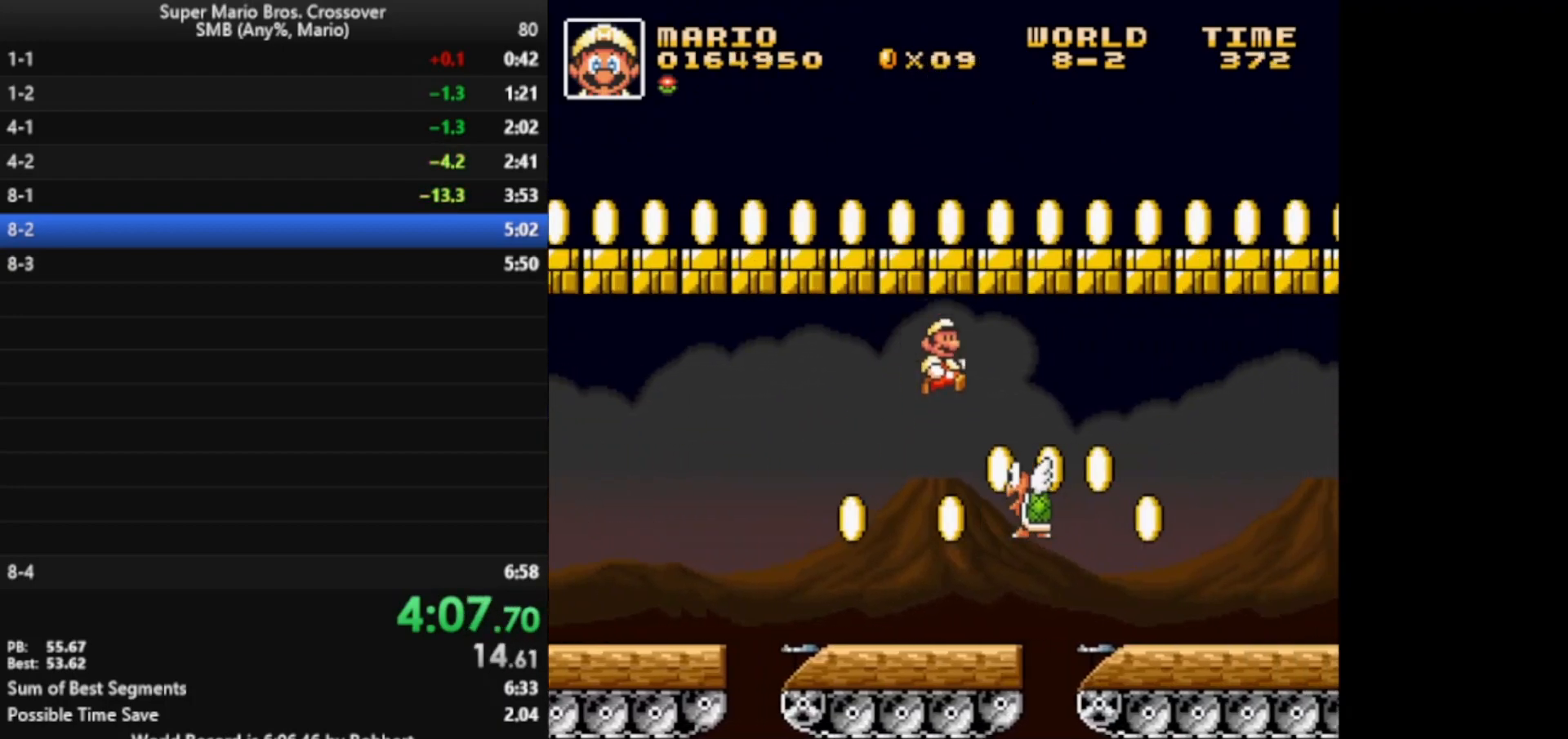
{"keys": ["right", "x"], "events": [[133, "z", "up"]]}
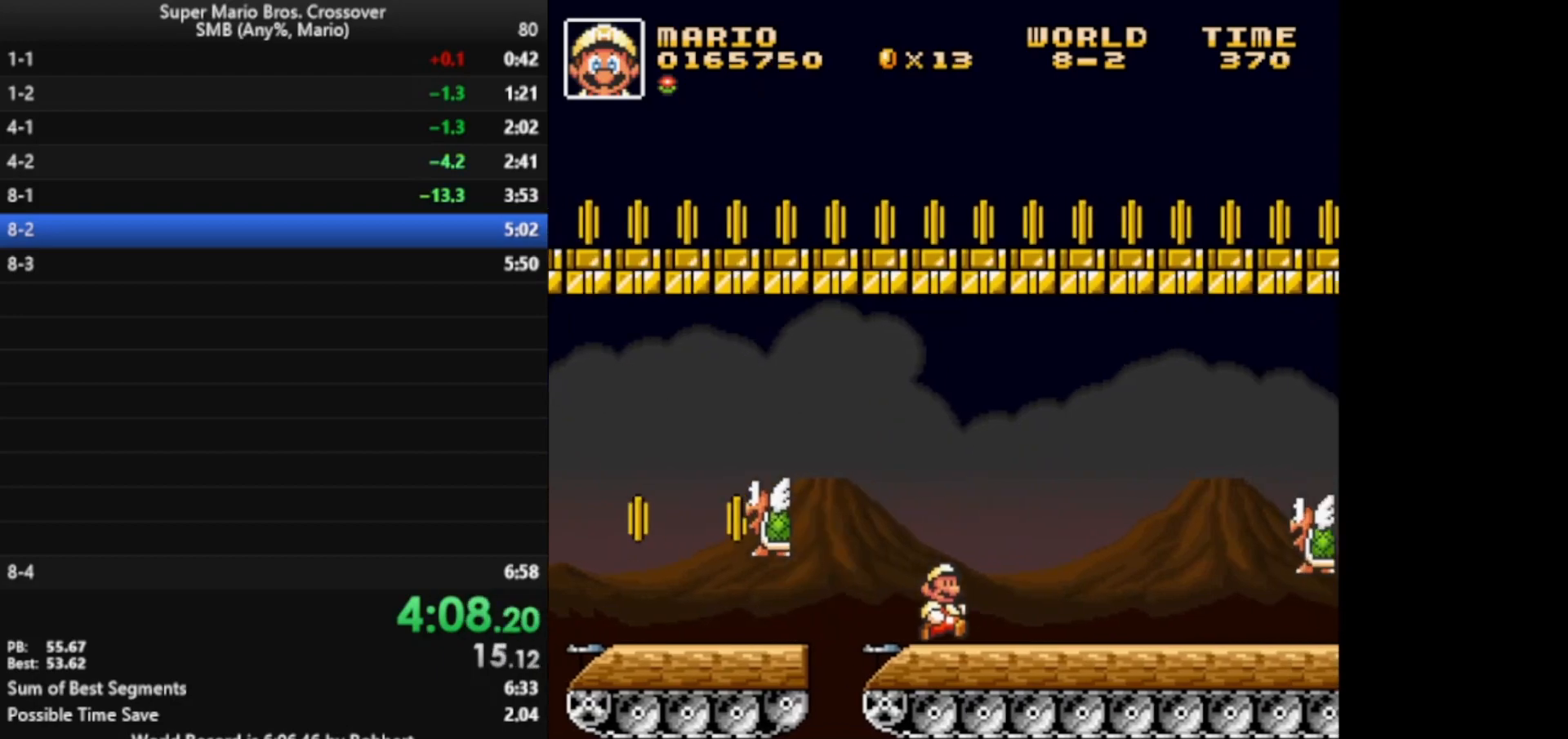
{"keys": ["right", "x", "z"], "events": [[300, "z", "down"]]}
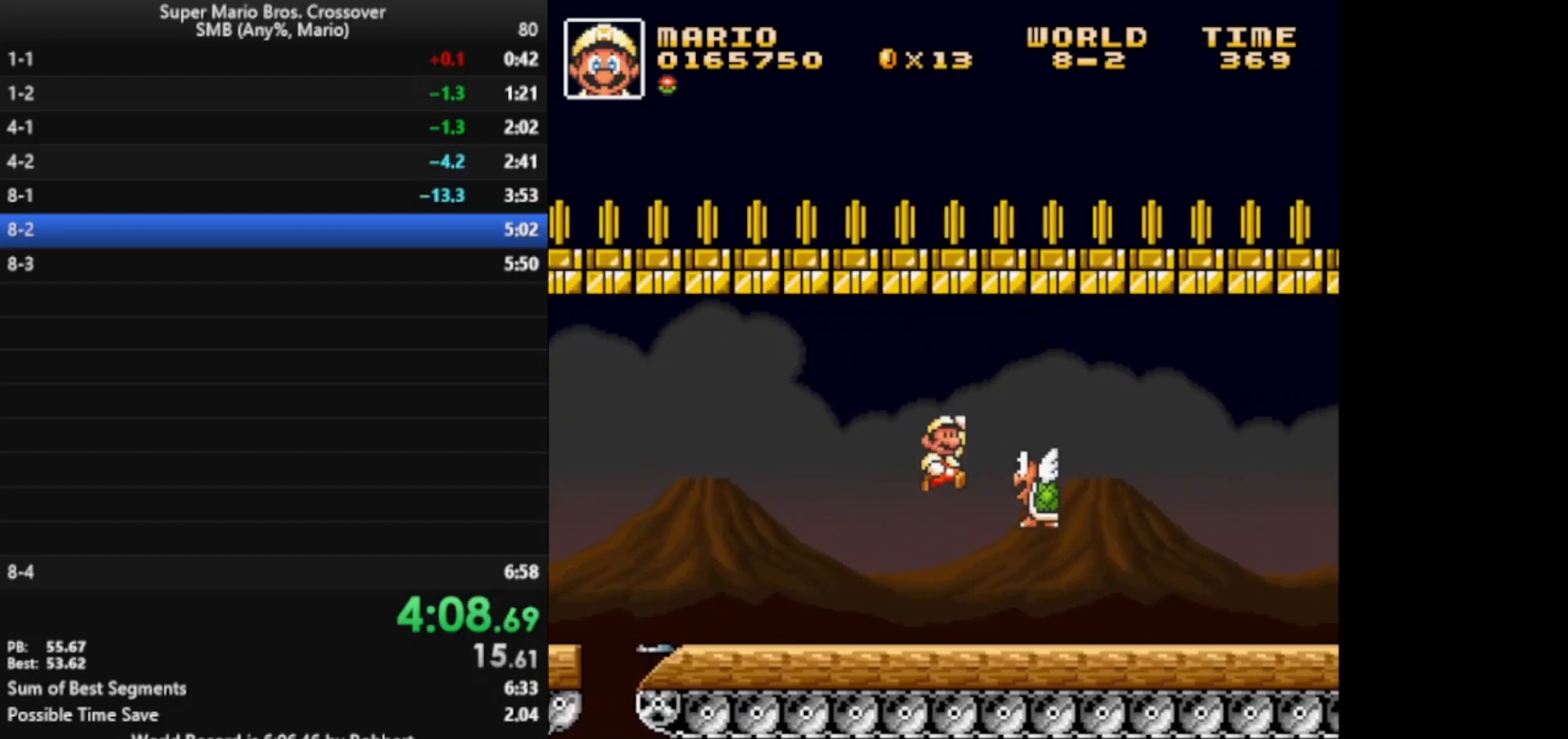
{"keys": ["right", "x"], "events": [[83, "z", "up"], [183, "left", "down"], [183, "right", "up"], [300, "left", "up"], [300, "right", "down"]]}
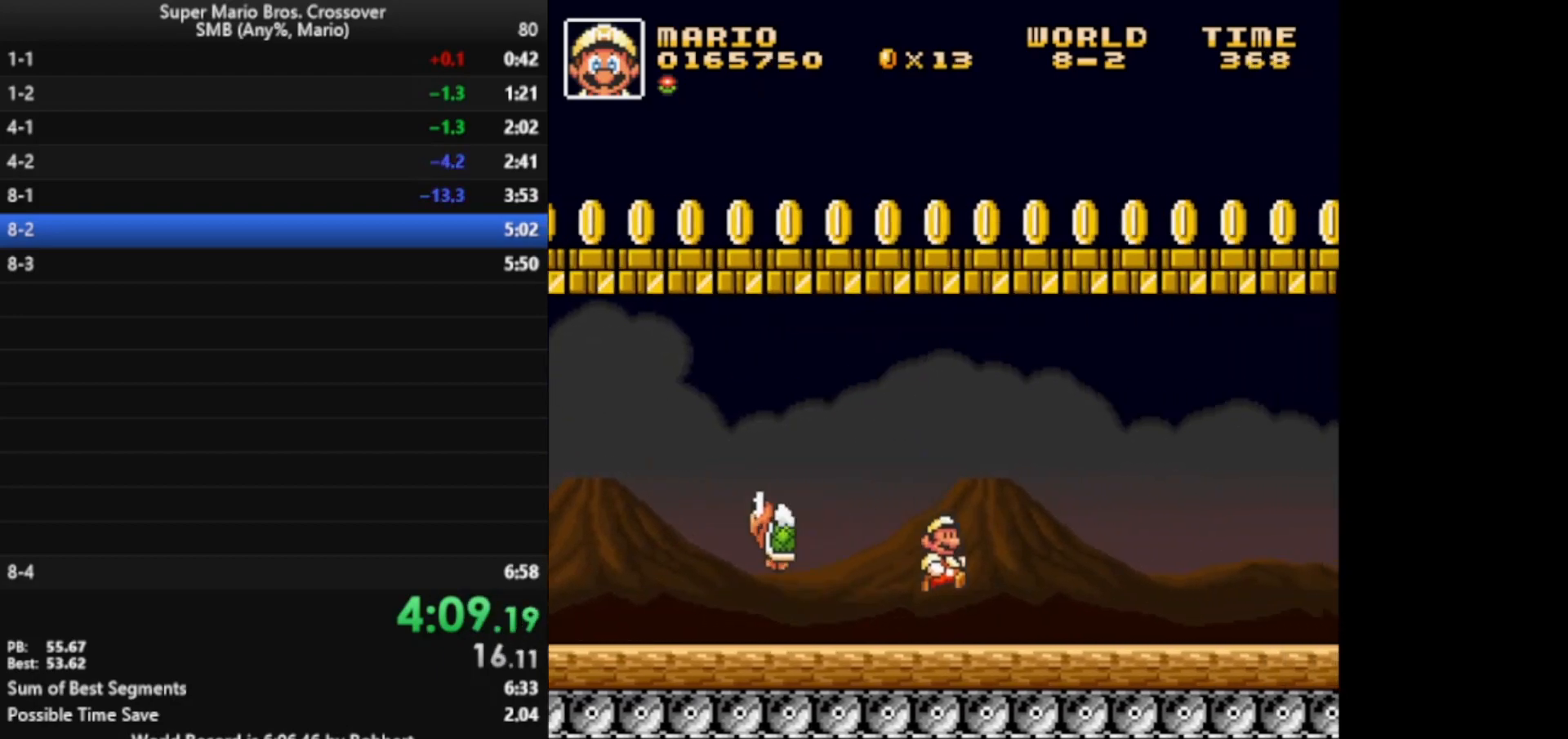
{"keys": ["right", "x"], "events": []}
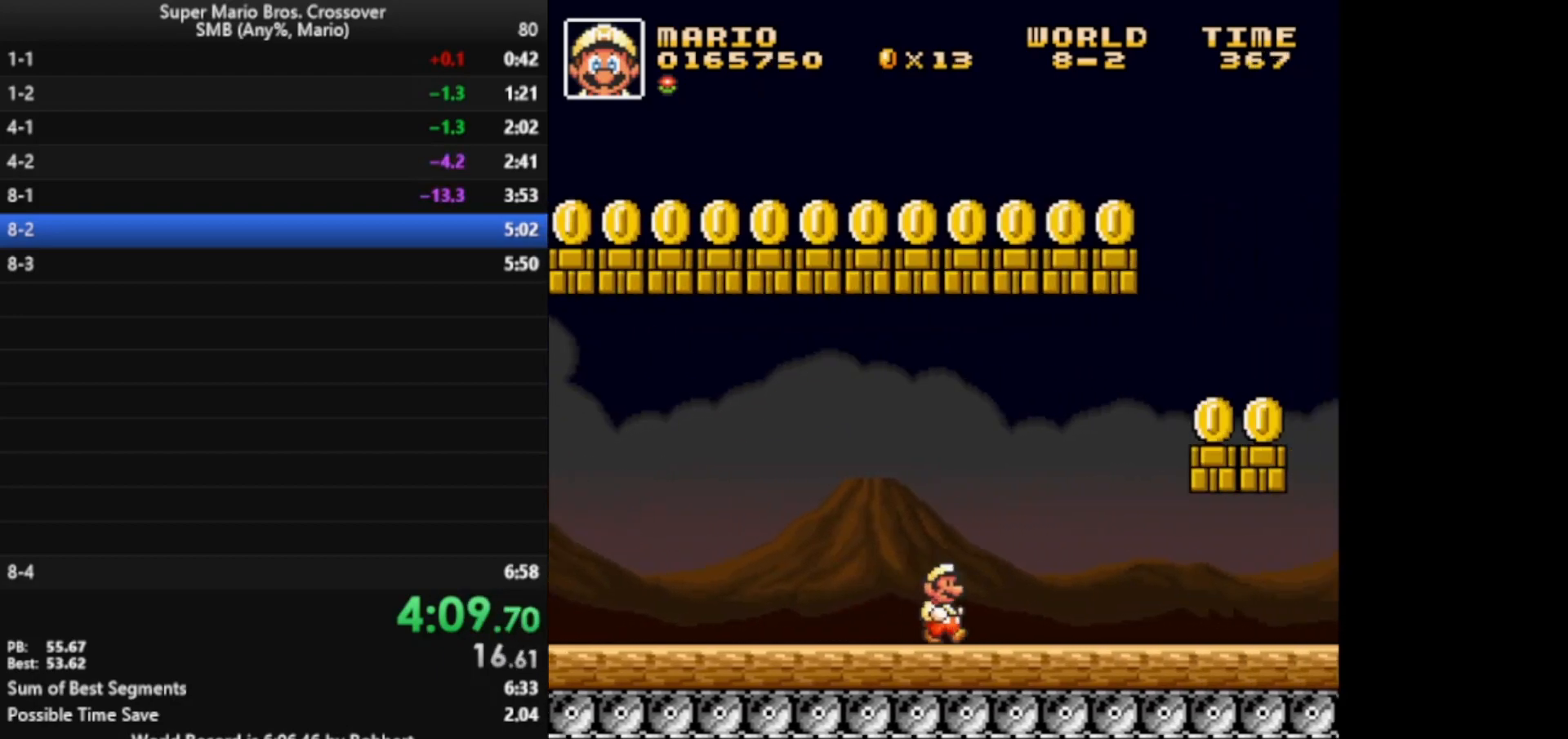
{"keys": ["right", "x"], "events": [[33, "z", "down"], [400, "z", "up"]]}
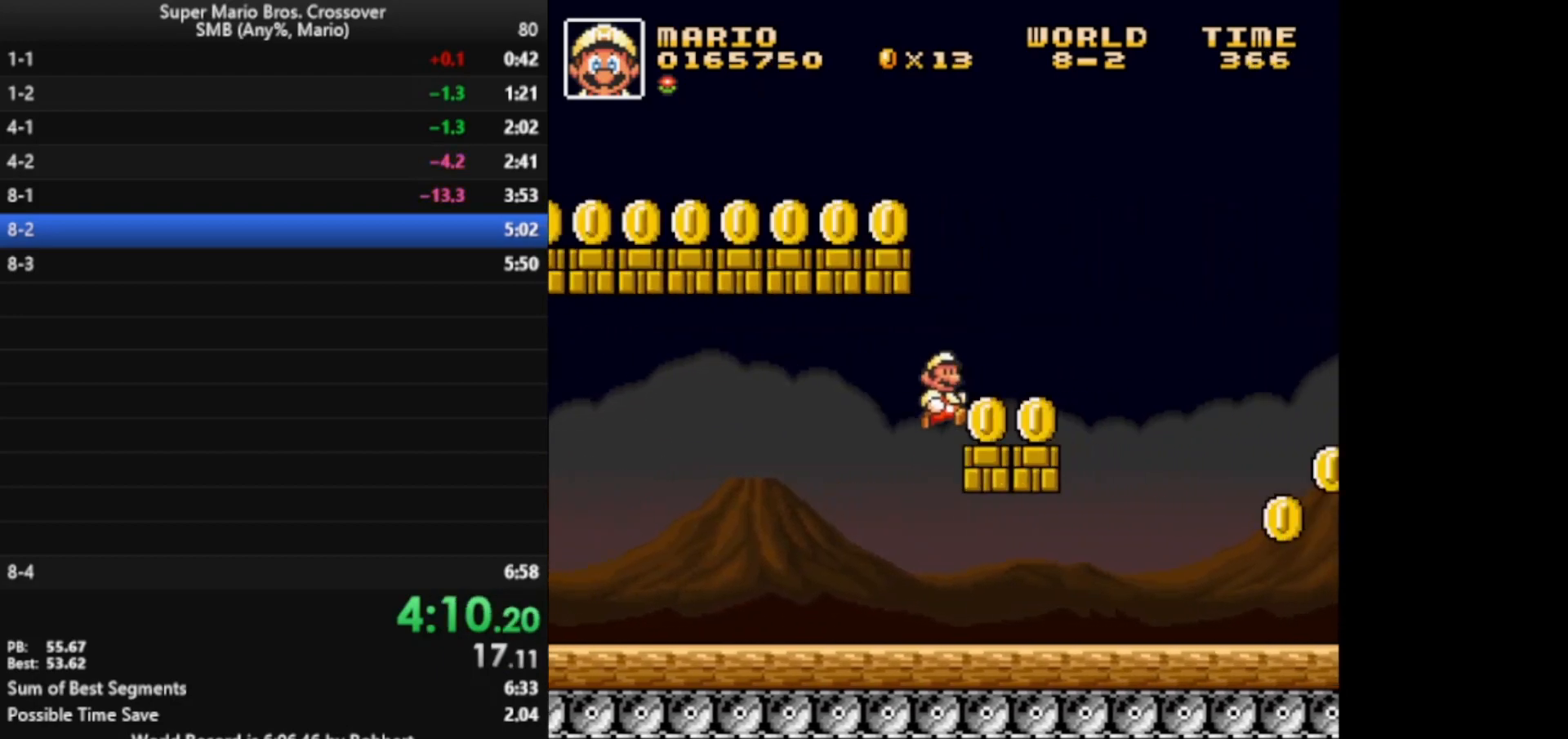
{"keys": ["right", "x"], "events": [[283, "z", "down"], [500, "z", "up"]]}
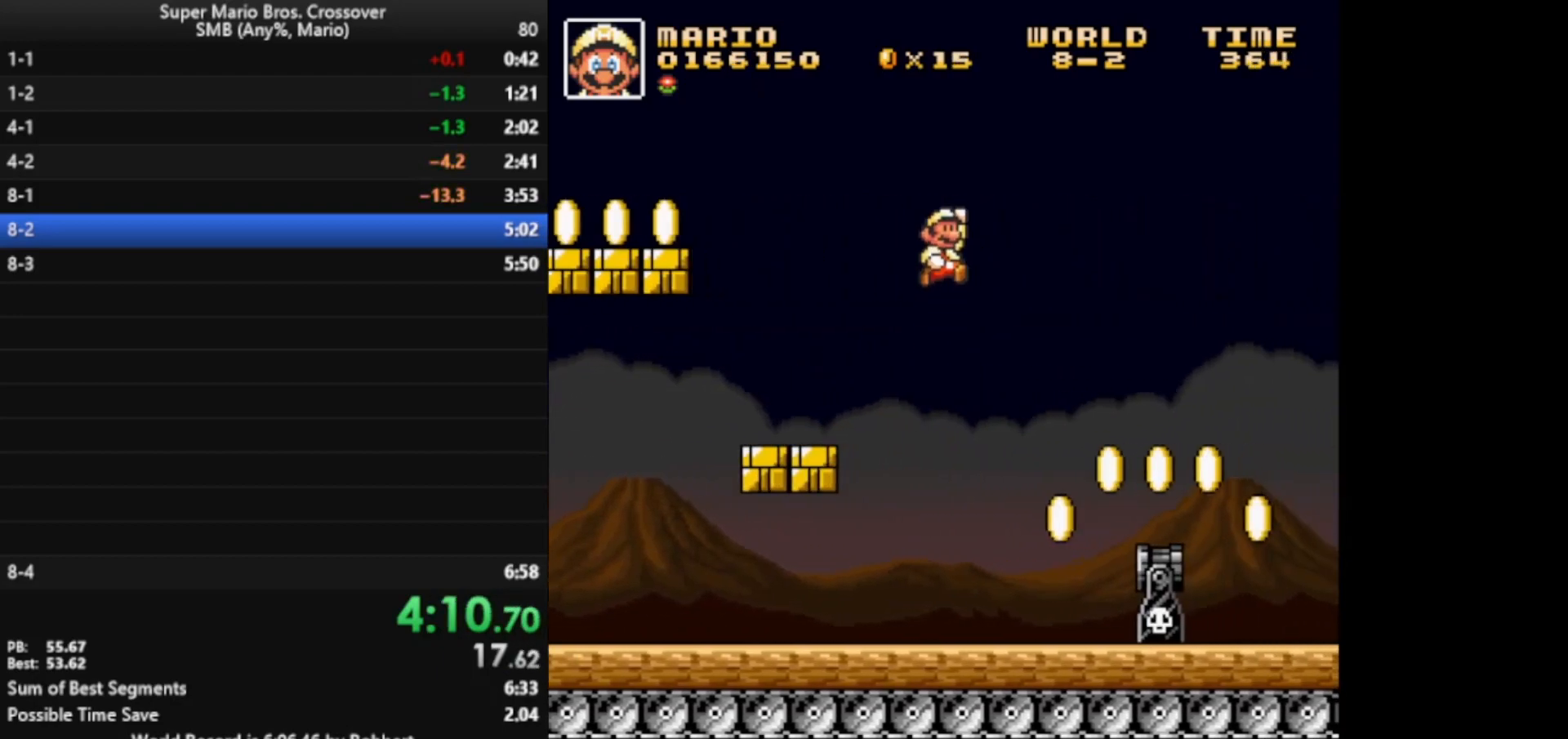
{"keys": ["right", "x"], "events": [[233, "left", "down"], [233, "right", "up"], [483, "left", "up"], [500, "right", "down"]]}
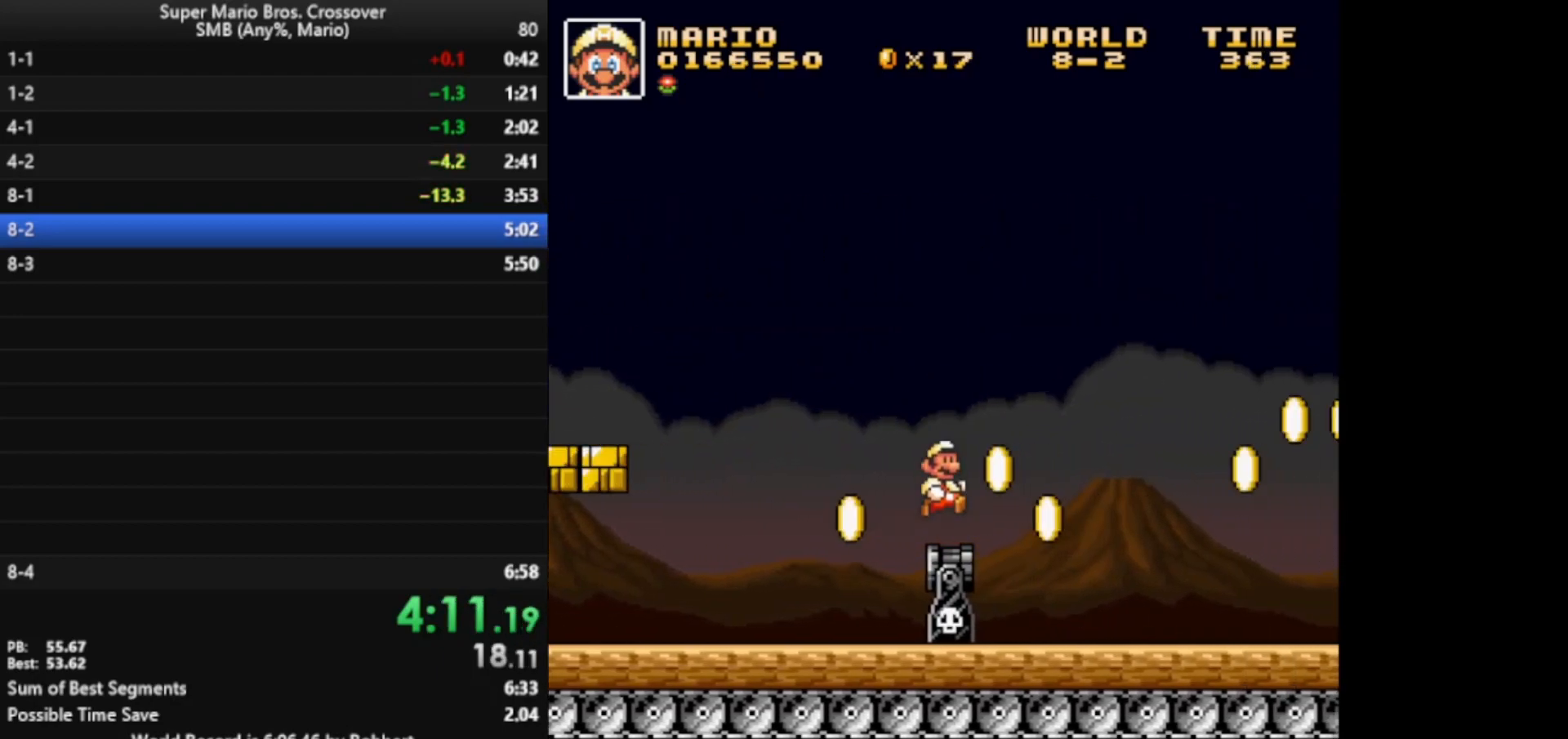
{"keys": ["right", "x"], "events": []}
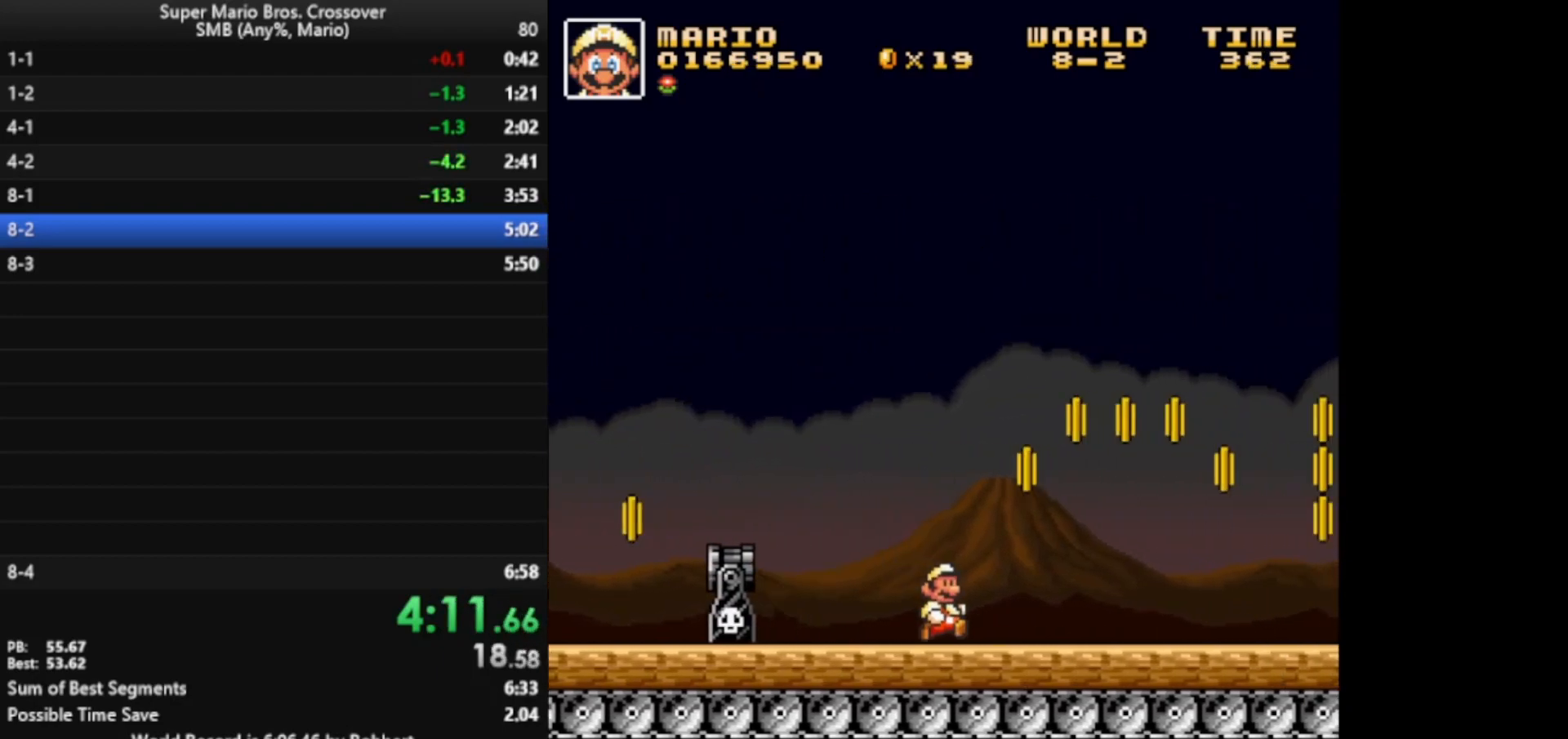
{"keys": ["right", "x", "z"], "events": [[483, "z", "down"]]}
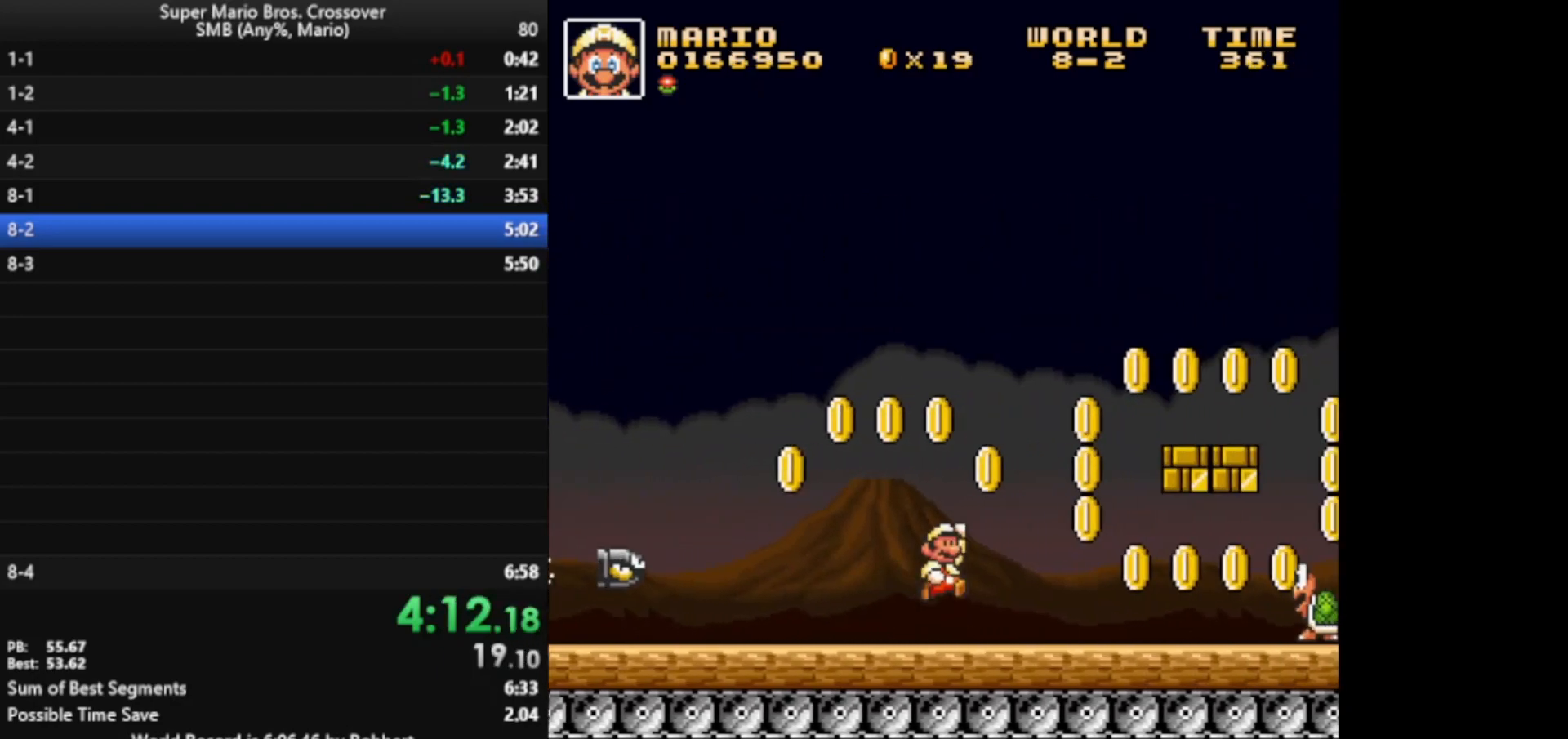
{"keys": ["right", "x"], "events": [[383, "z", "up"]]}
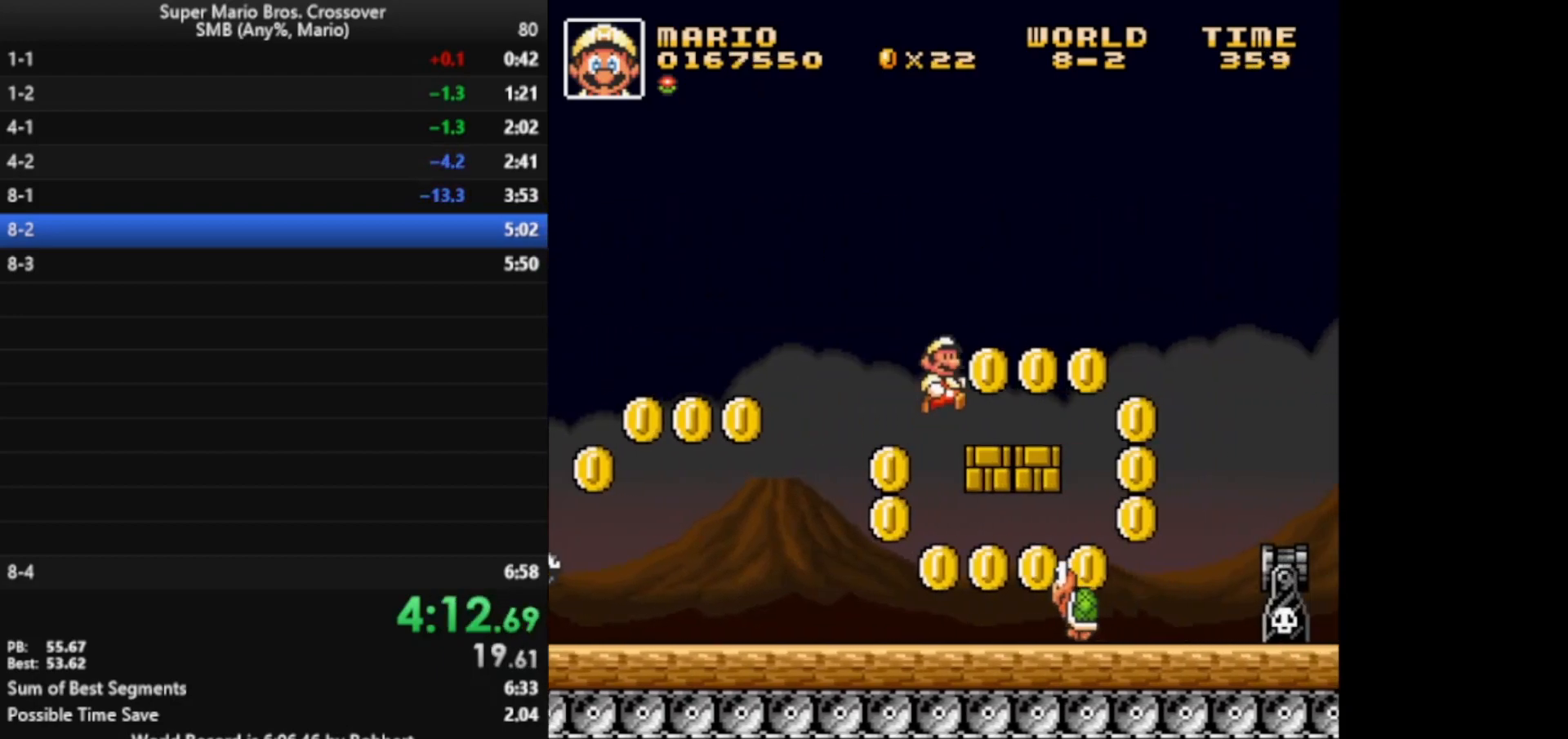
{"keys": ["right", "x", "z"], "events": [[133, "z", "down"], [233, "z", "up"], [433, "z", "down"]]}
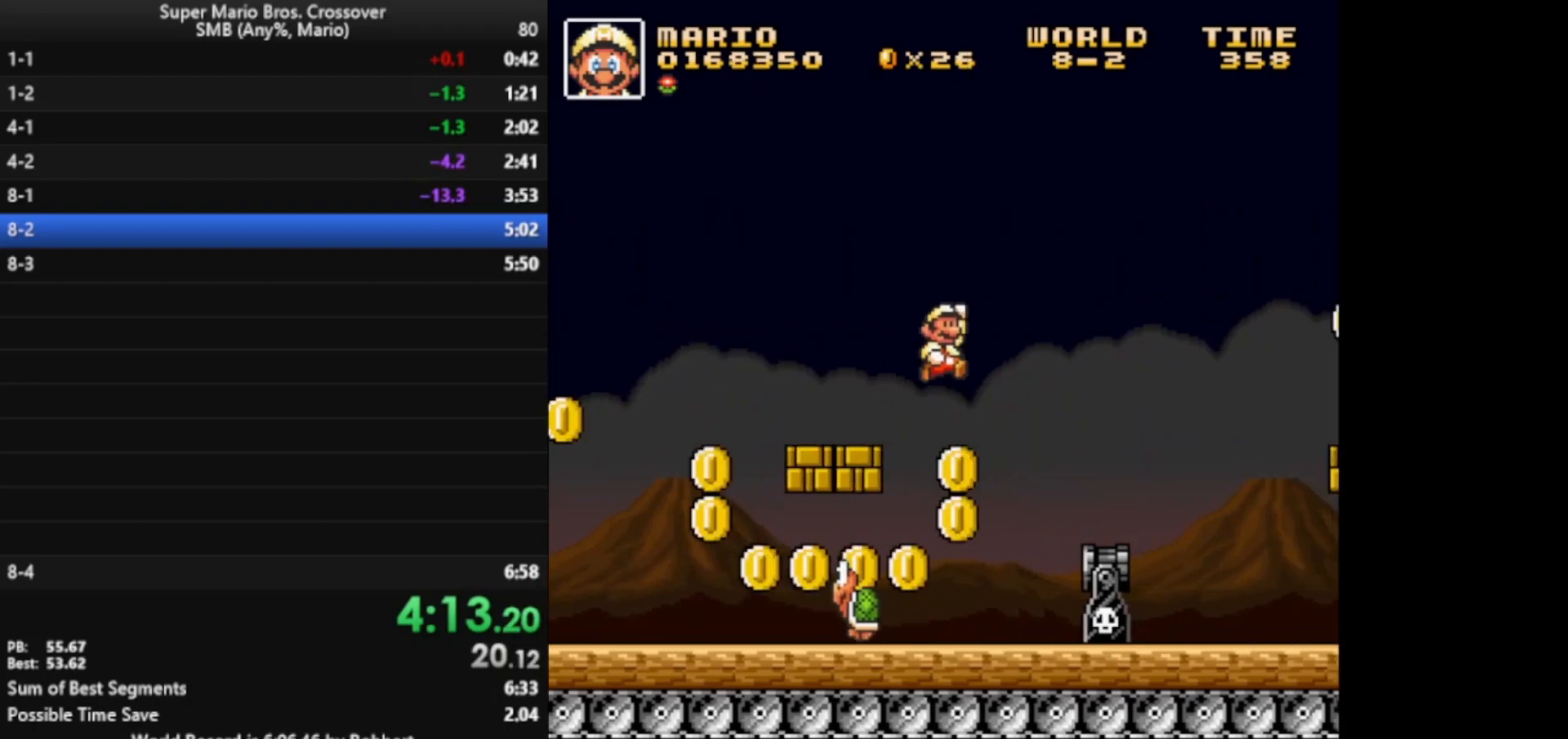
{"keys": ["left", "x"], "events": [[33, "z", "up"], [433, "left", "down"], [433, "right", "up"]]}
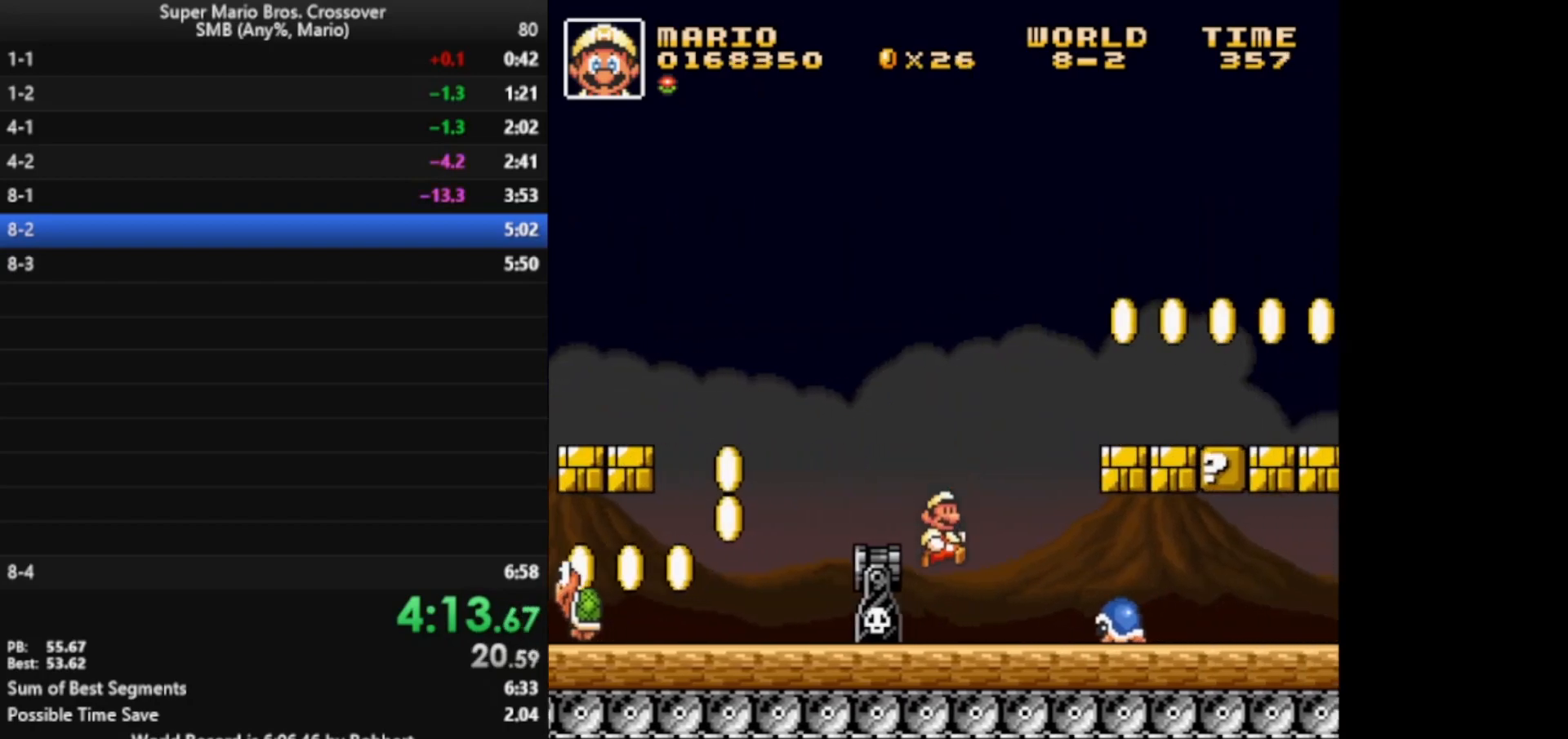
{"keys": ["right", "x", "z"], "events": [[183, "z", "down"], [333, "right", "down"], [383, "left", "up"]]}
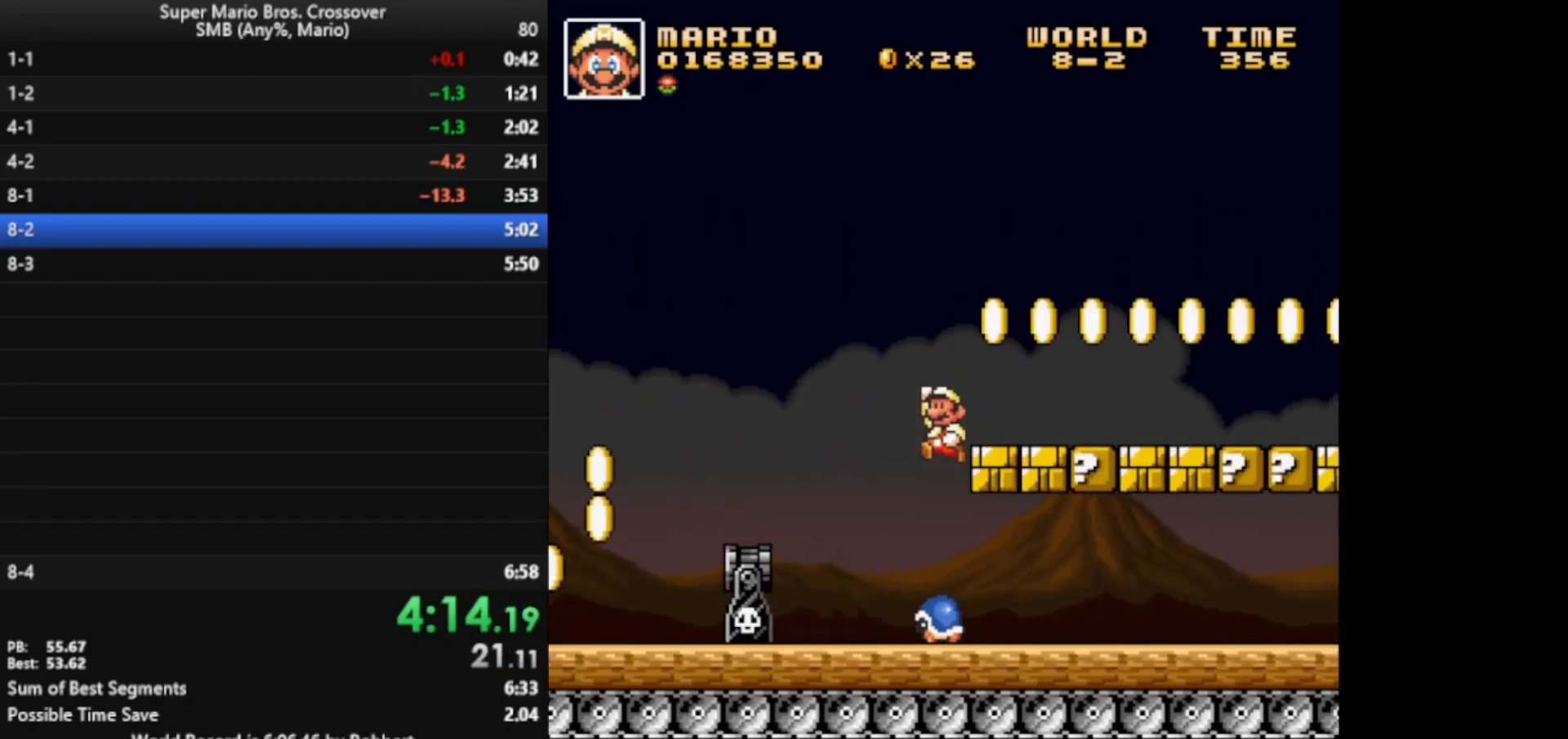
{"keys": ["right", "x", "z"], "events": [[300, "z", "up"], [433, "z", "down"]]}
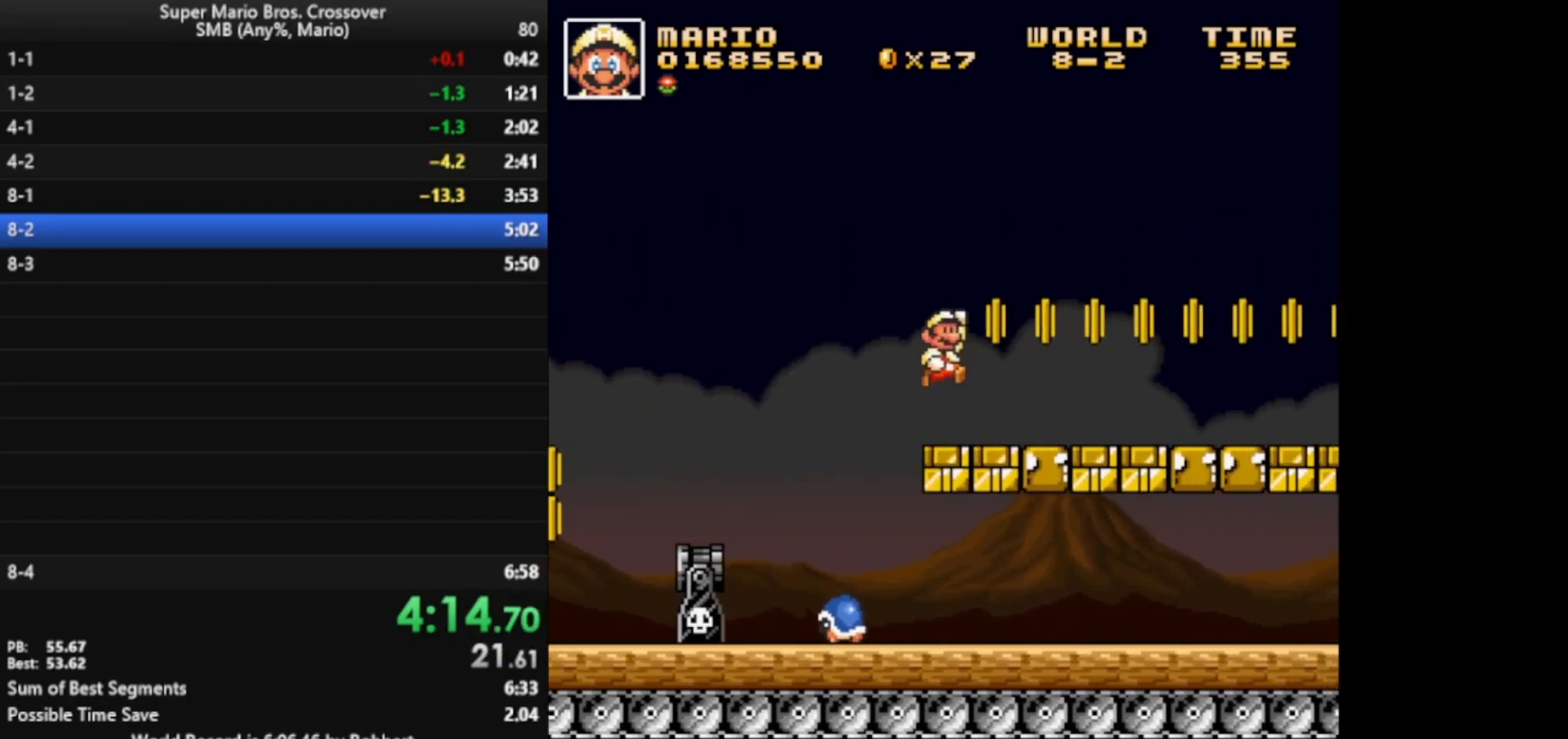
{"keys": ["right", "x"], "events": [[83, "z", "up"]]}
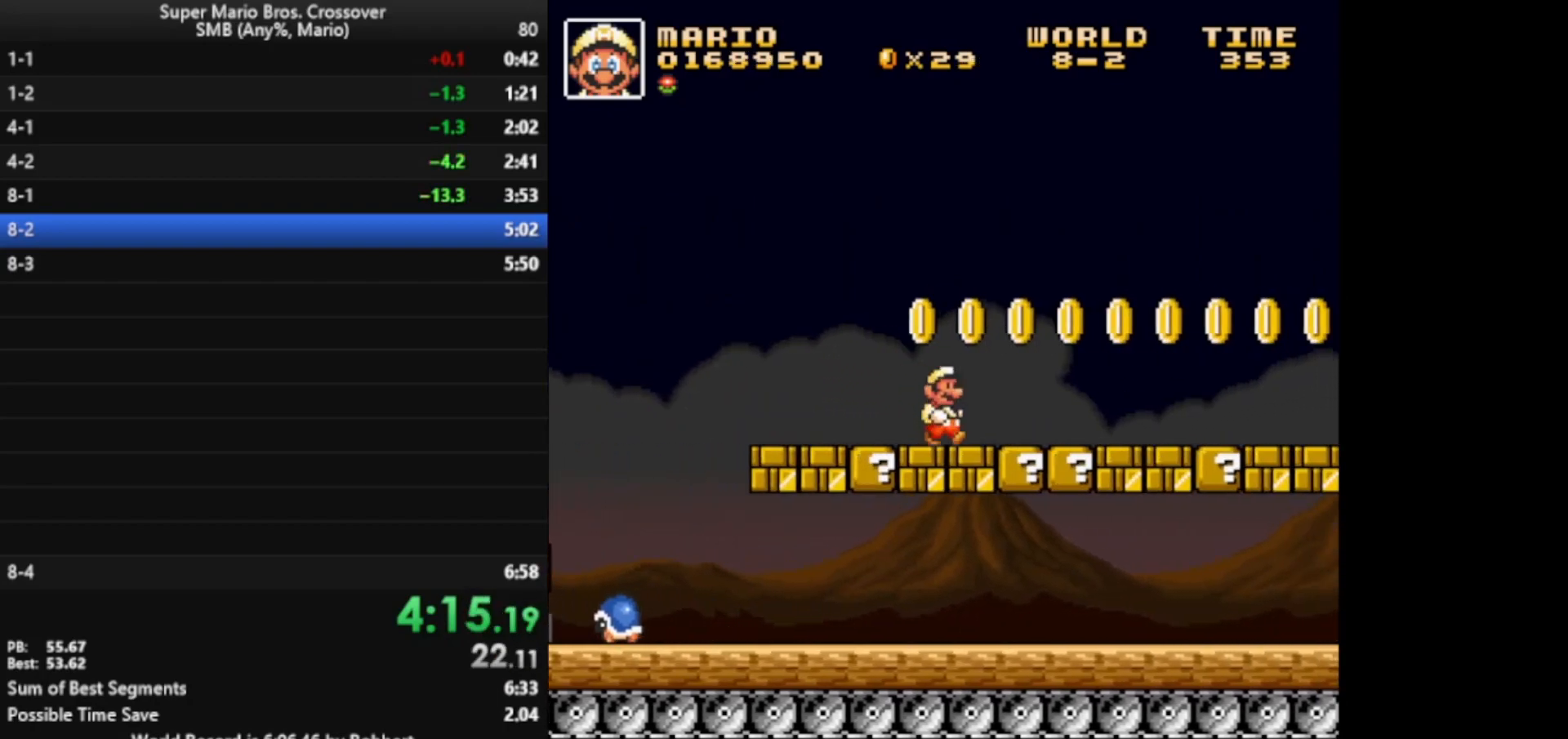
{"keys": ["right", "x"], "events": []}
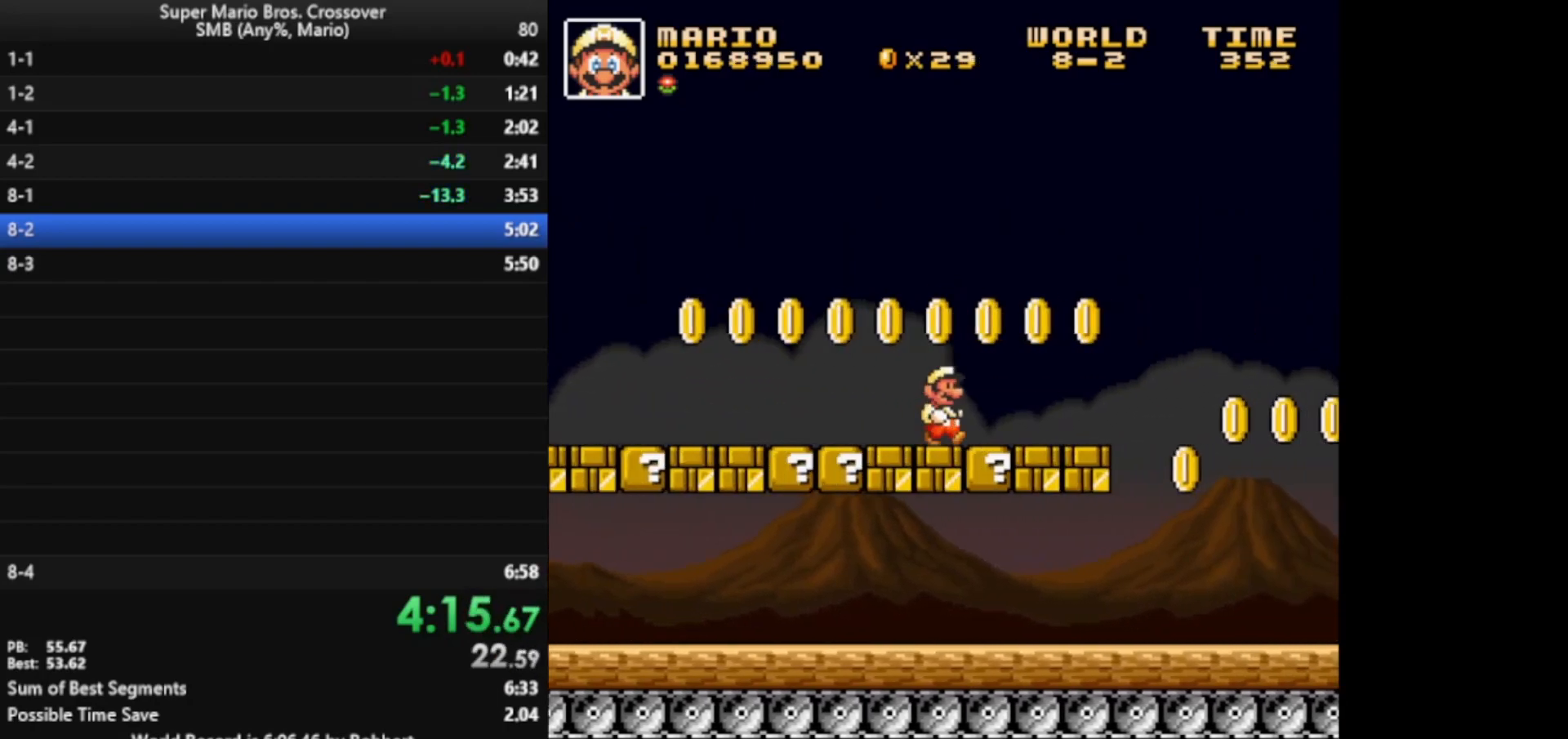
{"keys": ["right", "x", "z"], "events": [[233, "z", "down"]]}
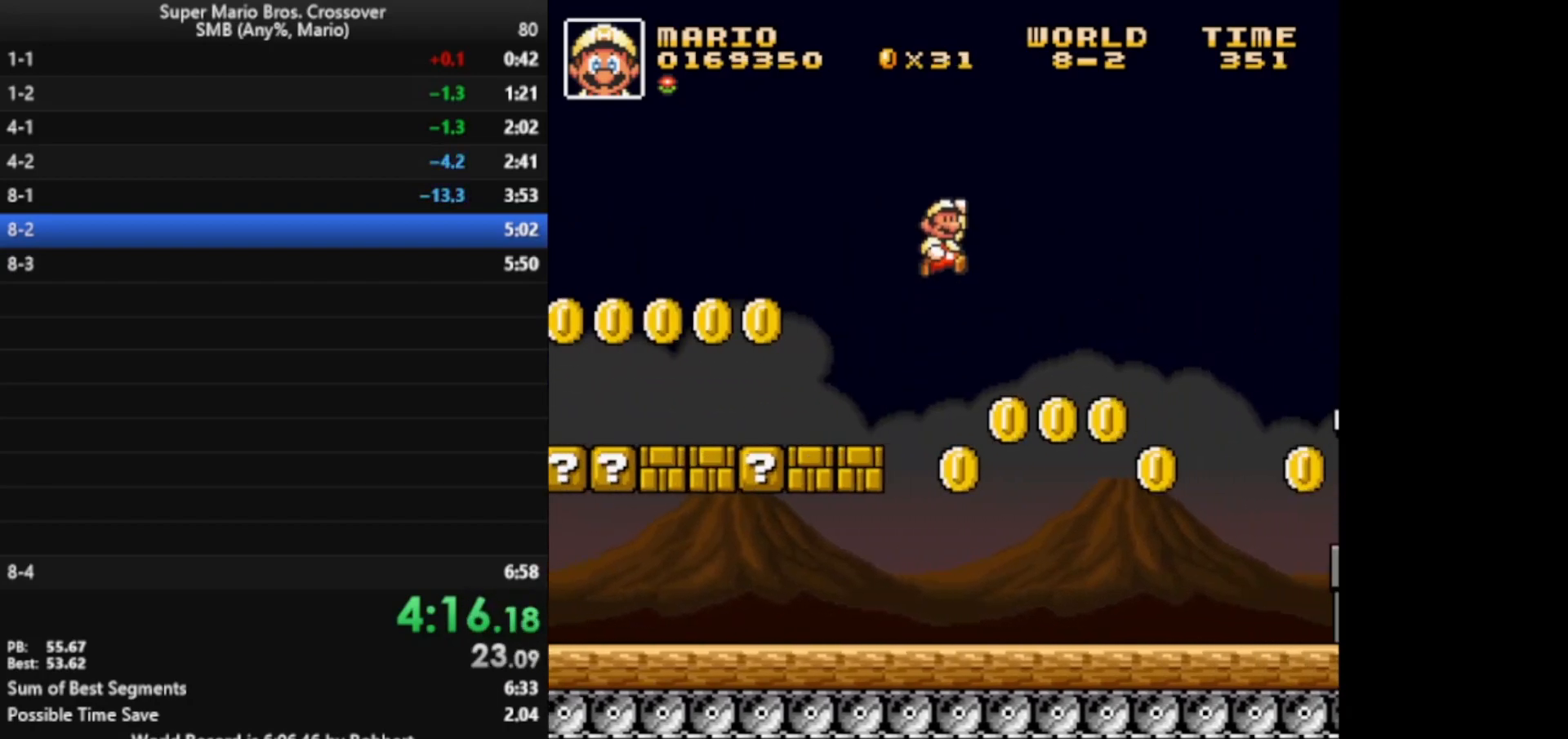
{"keys": ["left"], "events": [[333, "z", "up"], [400, "left", "down"], [400, "right", "up"], [433, "x", "up"]]}
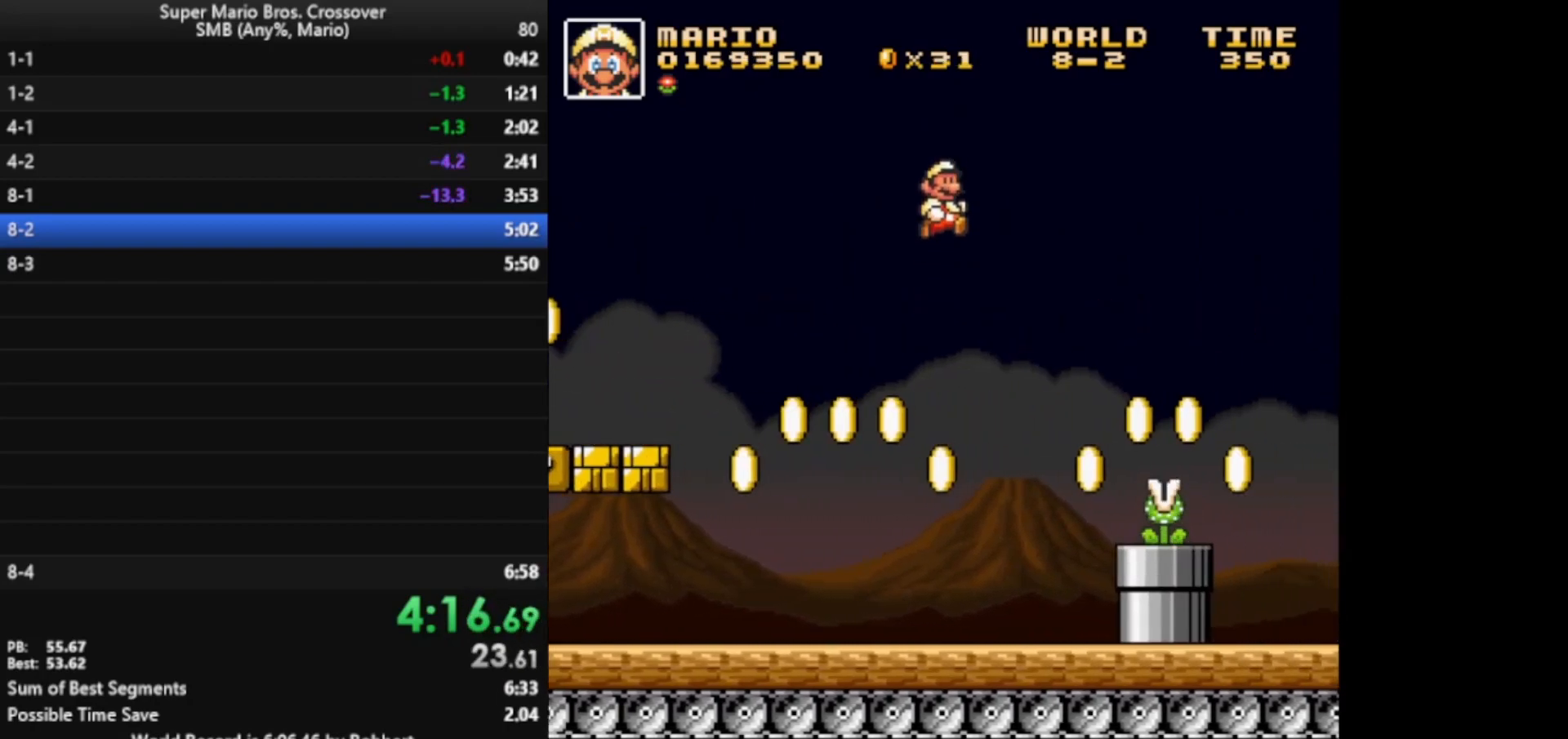
{"keys": ["right", "x"], "events": [[133, "left", "up"], [233, "right", "down"], [300, "x", "down"], [400, "x", "up"], [483, "x", "down"]]}
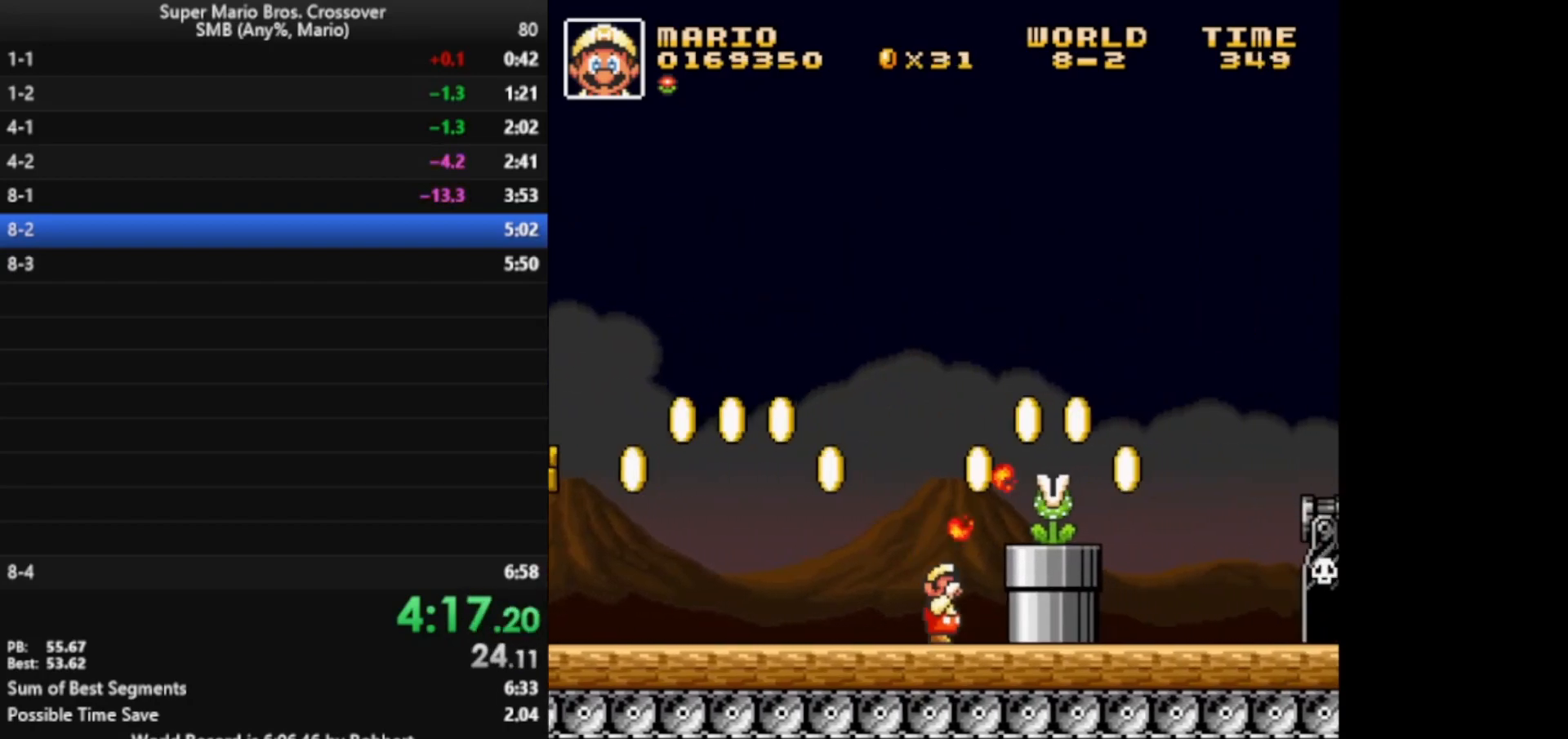
{"keys": ["right", "x"], "events": [[183, "z", "down"], [383, "z", "up"]]}
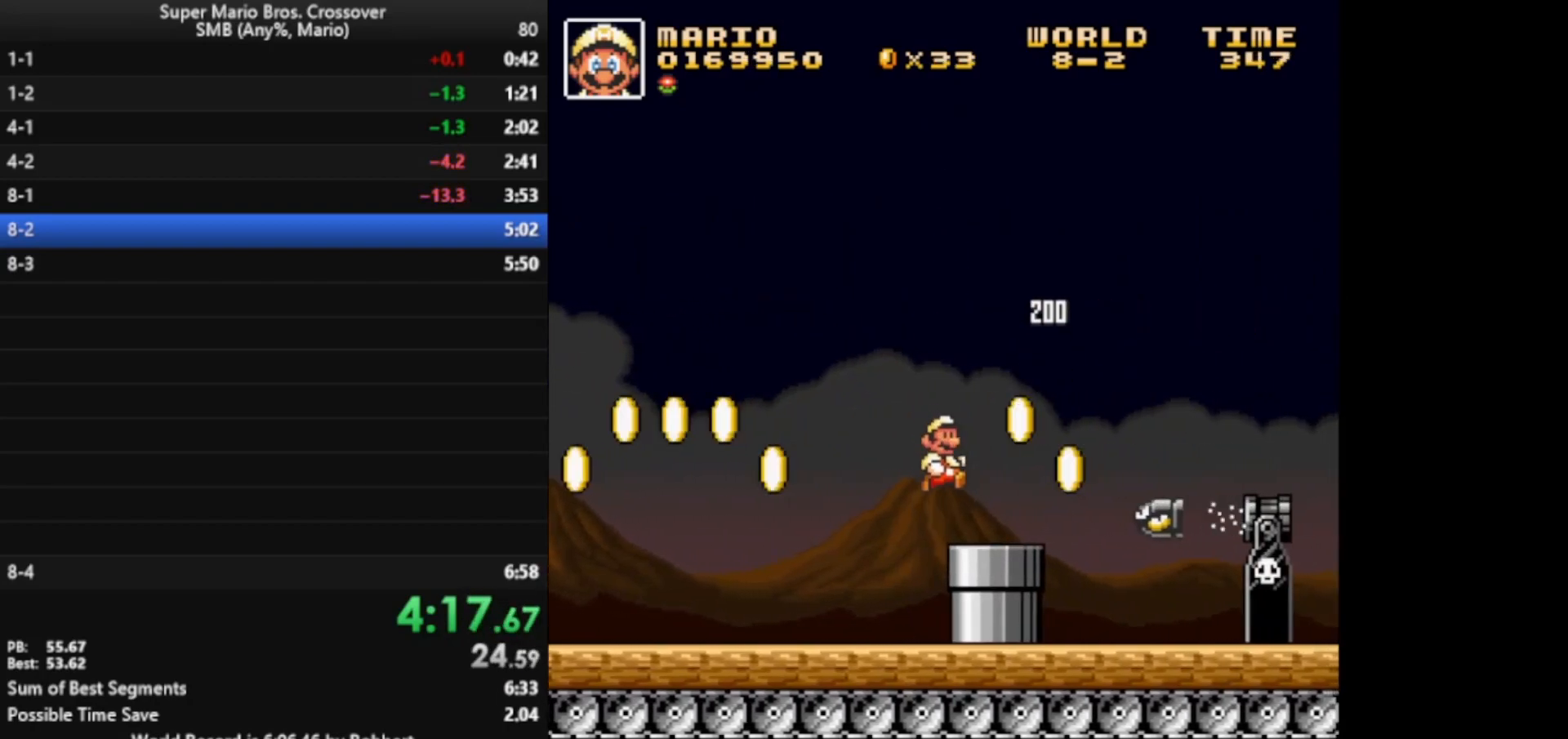
{"keys": ["right", "x", "z"], "events": [[283, "z", "down"]]}
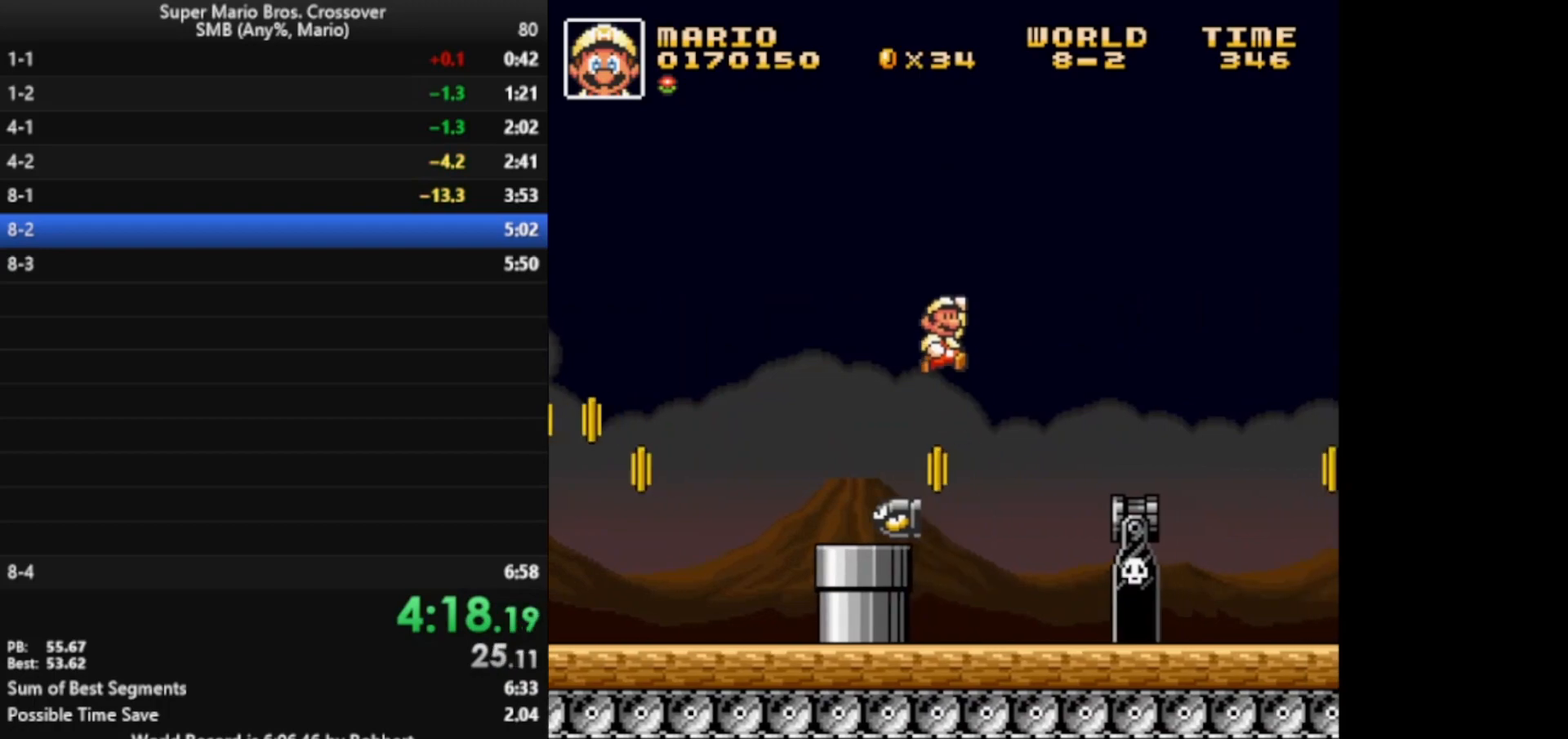
{"keys": ["right", "x", "z"], "events": [[33, "z", "up"], [500, "z", "down"]]}
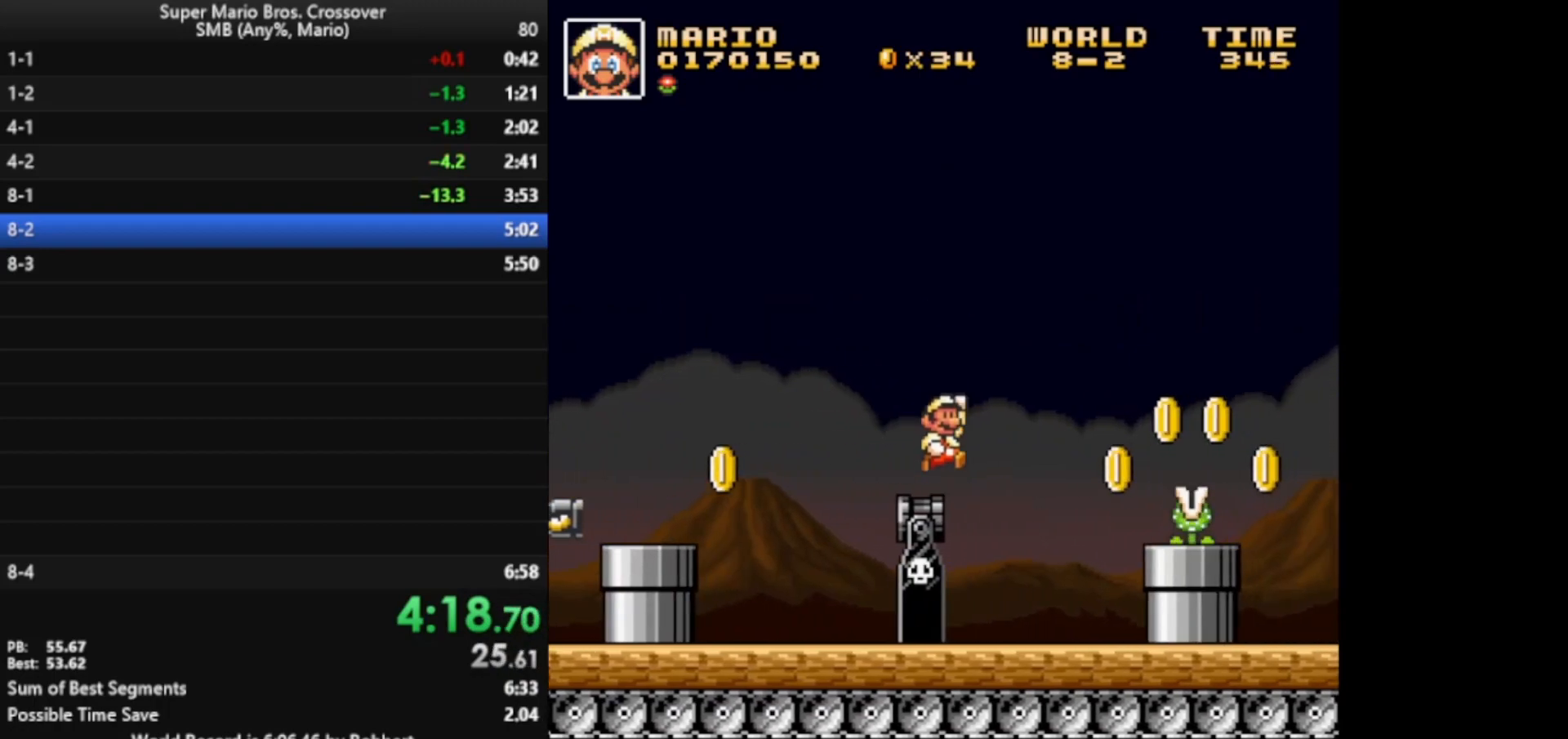
{"keys": ["left", "x"], "events": [[300, "z", "up"], [433, "right", "up"], [483, "left", "down"]]}
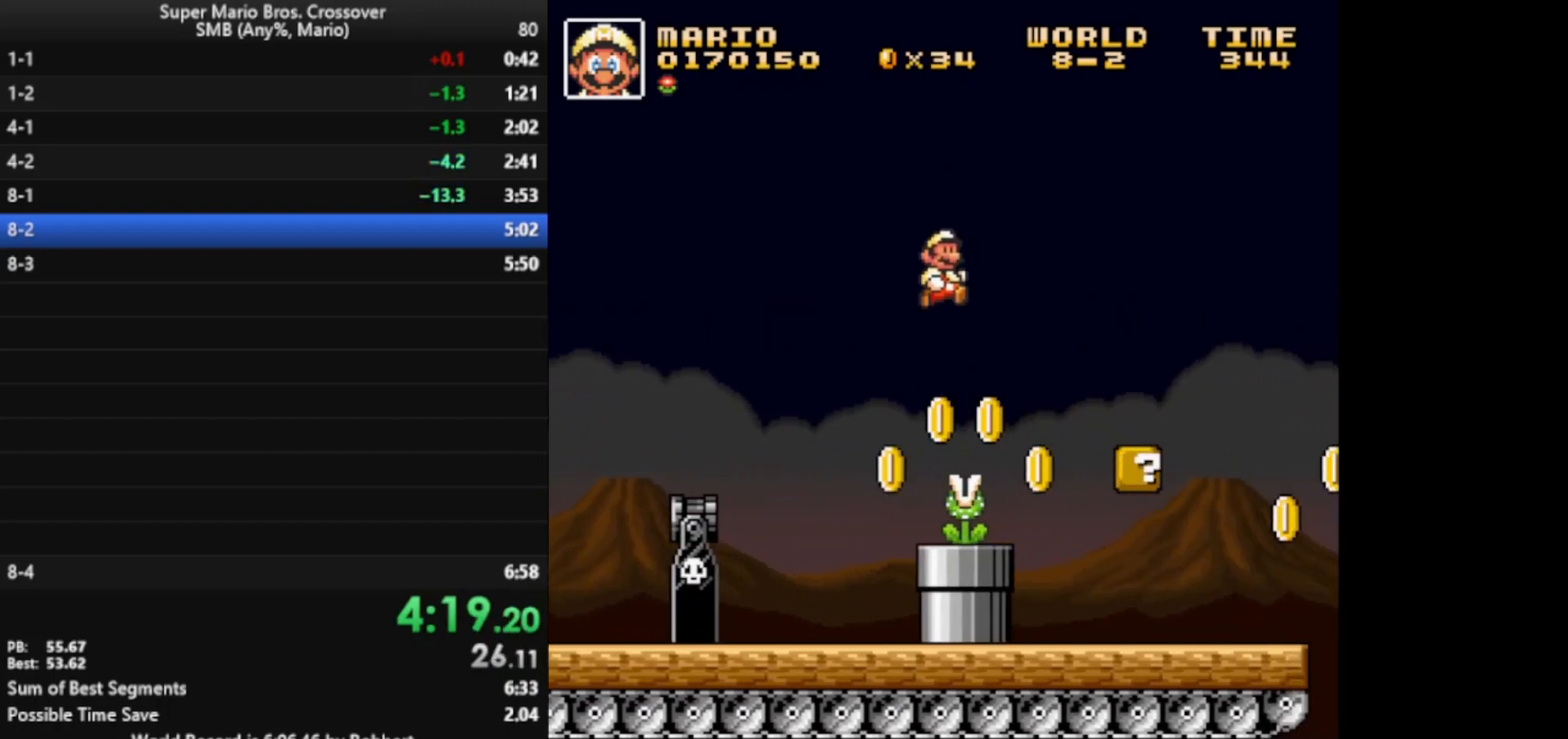
{"keys": ["right", "x"], "events": [[200, "left", "up"], [300, "right", "down"]]}